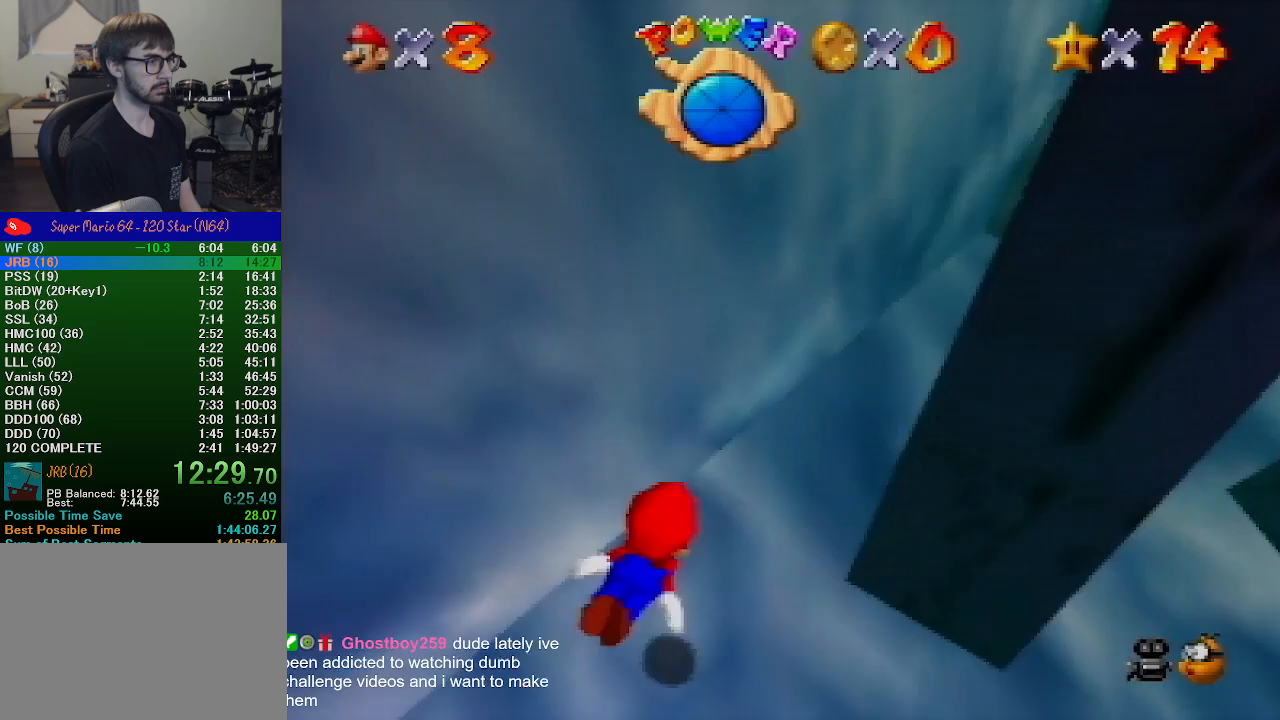
Gameplay with a controller (Nintendo layout); each line is a JSON object with the inputs held at the frame after it. "events" lists button and stick changes between this image and that frame as [ms after this image, input, new state], when the widget could be followed in between. Not read: L1 L3 R1 R3.
{"buttons": ["A", "C_RIGHT"], "left_stick": "up-right", "events": [[67, "A", "down"], [100, "left_stick", "up-right"]]}
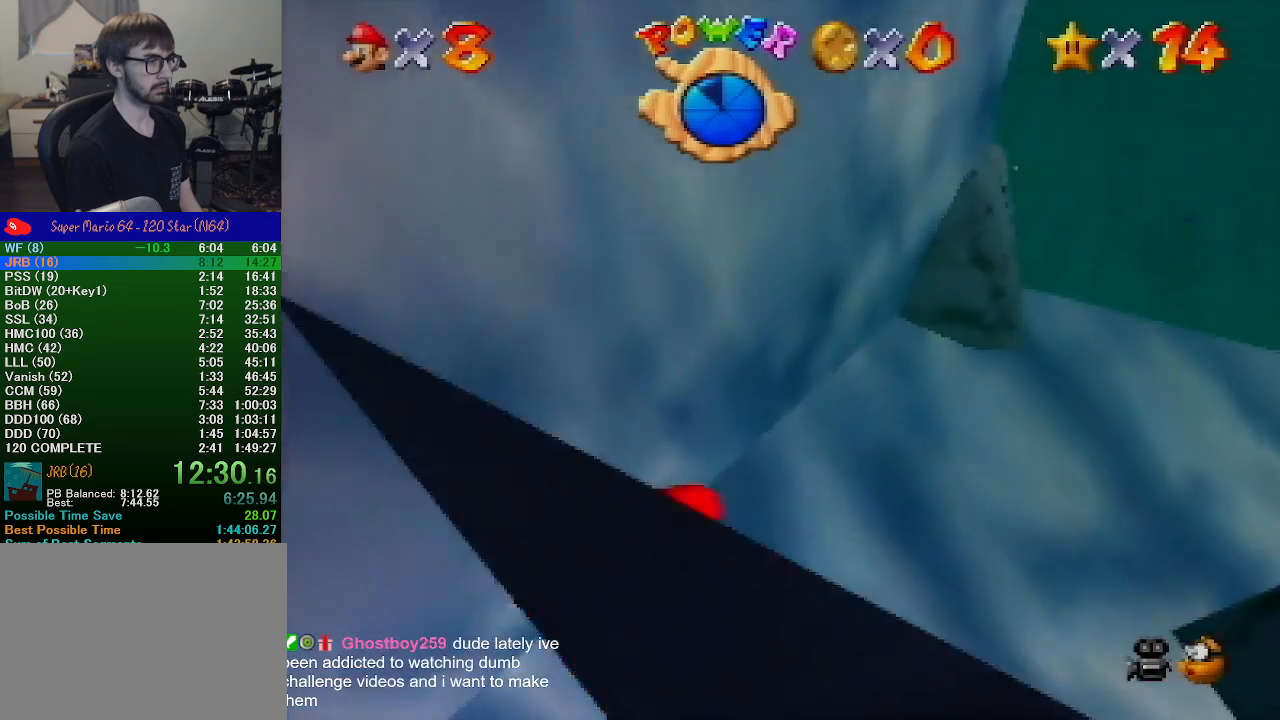
{"buttons": ["A", "C_RIGHT"], "left_stick": "up-right", "events": [[33, "A", "up"], [33, "left_stick", "center"], [200, "A", "down"], [233, "left_stick", "up-right"]]}
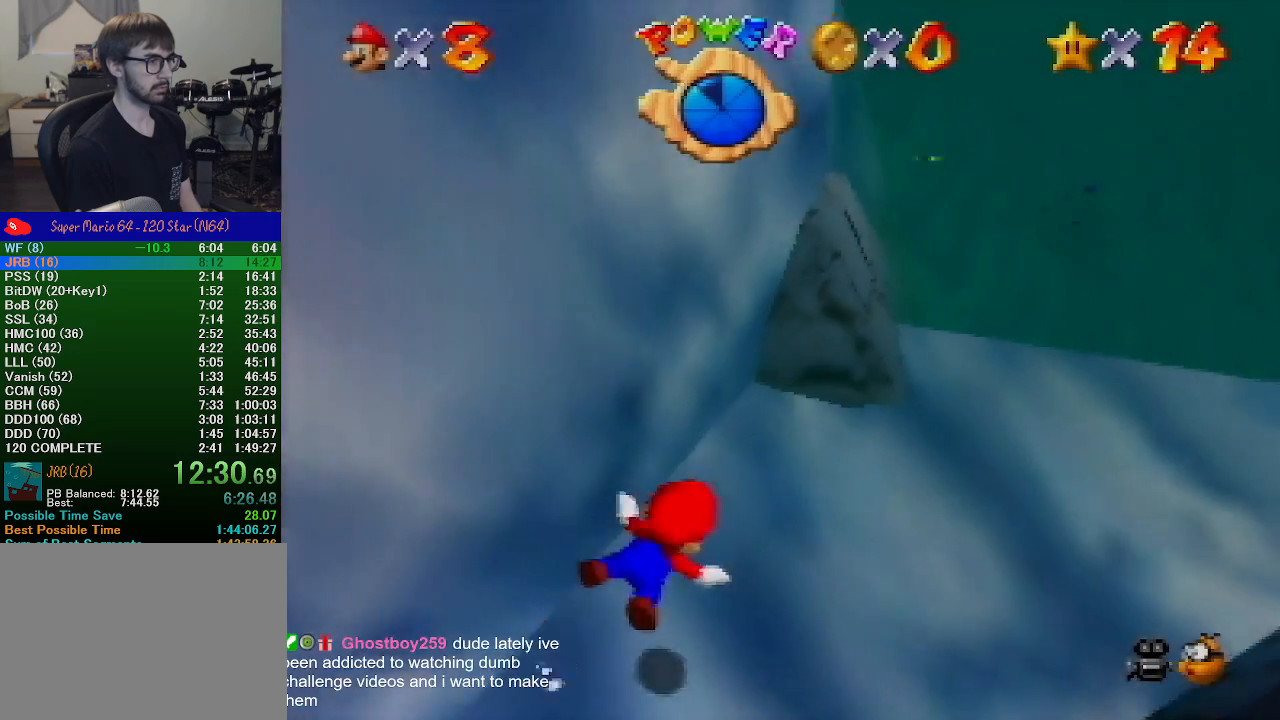
{"buttons": ["A", "C_RIGHT"], "left_stick": "up", "events": [[67, "left_stick", "center"], [200, "A", "up"], [267, "left_stick", "up"], [400, "left_stick", "center"], [433, "A", "down"], [500, "left_stick", "up"]]}
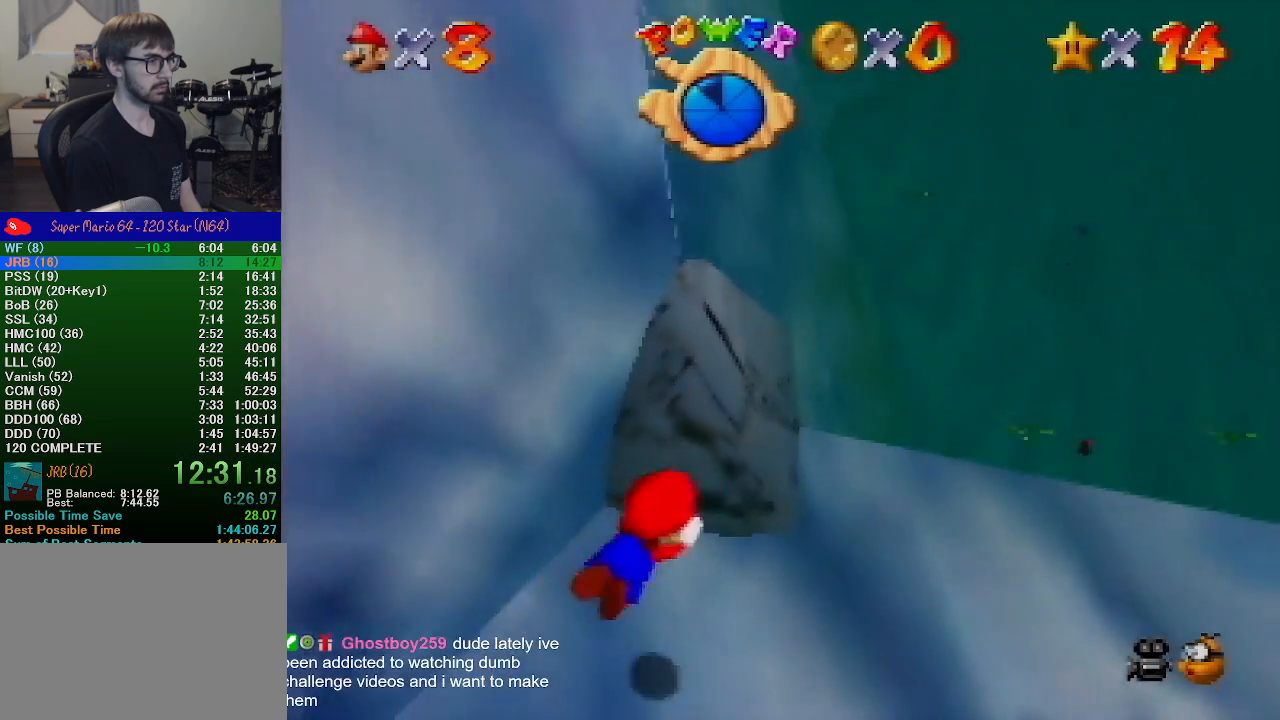
{"buttons": ["C_RIGHT"], "left_stick": "left", "events": [[233, "left_stick", "center"], [333, "left_stick", "left"], [367, "A", "up"]]}
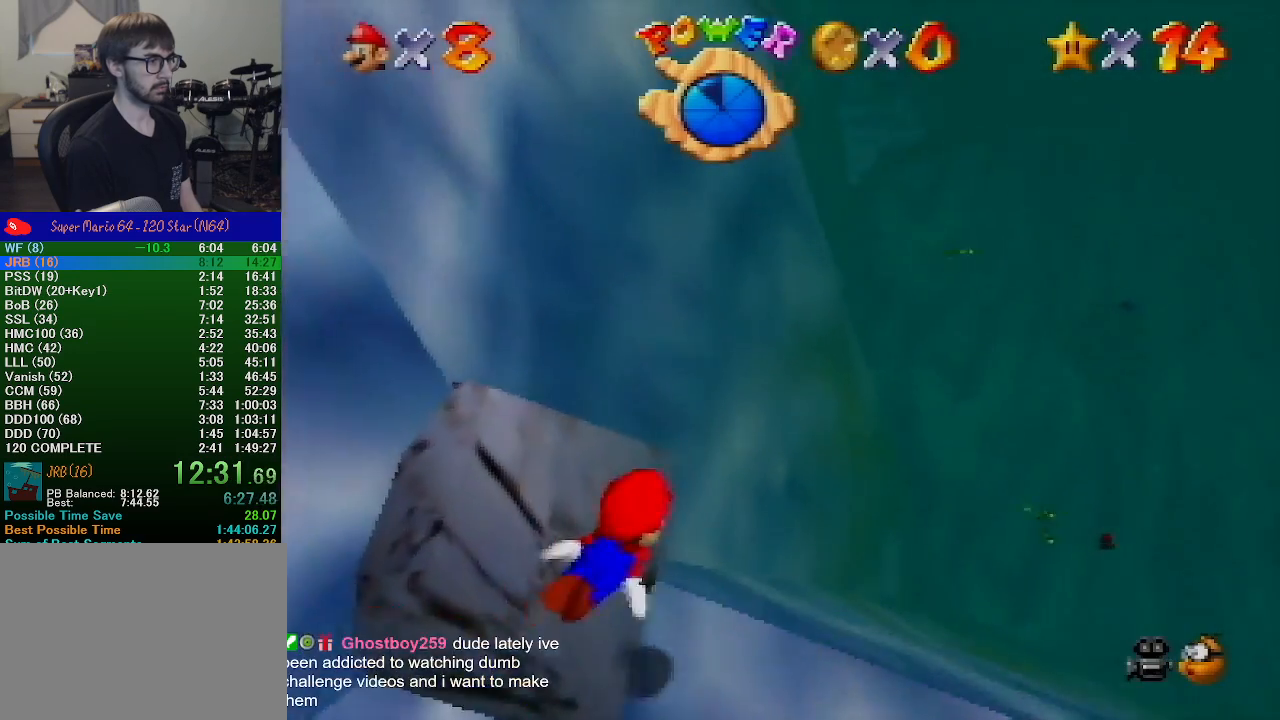
{"buttons": ["A", "C_RIGHT"], "left_stick": "center", "events": [[67, "A", "down"], [400, "left_stick", "center"]]}
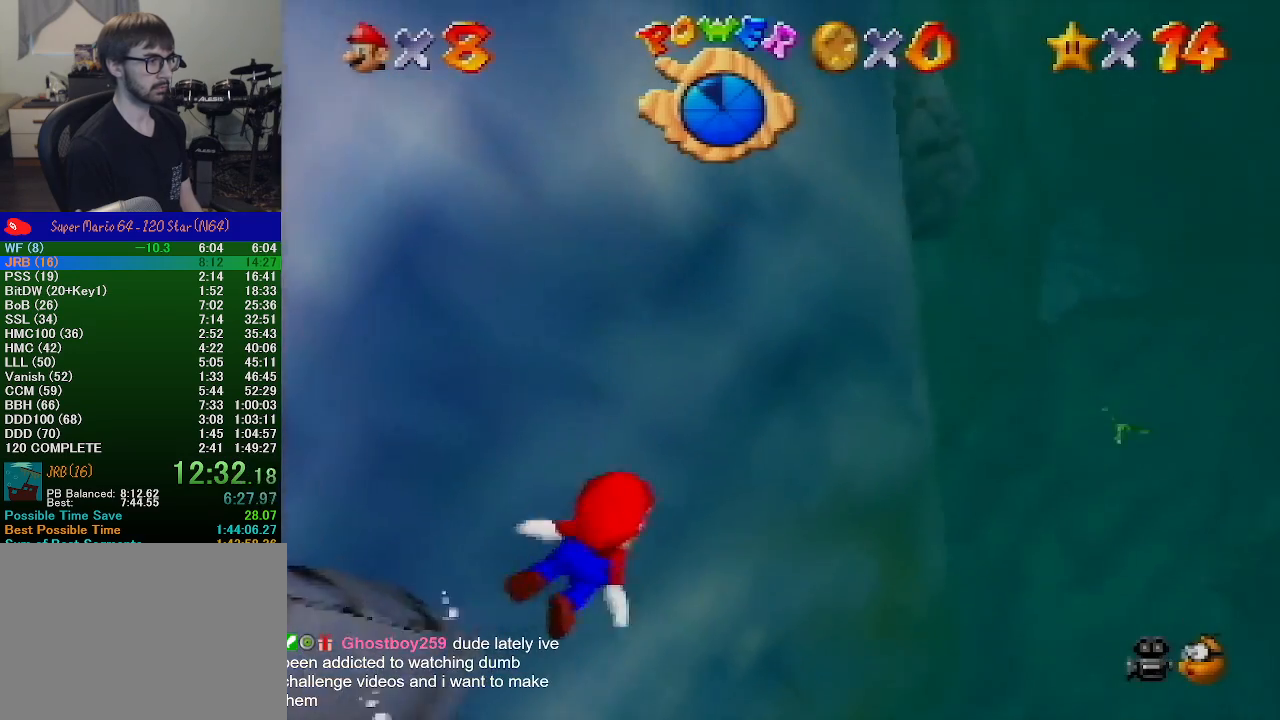
{"buttons": ["A", "C_RIGHT"], "left_stick": "up", "events": [[33, "A", "up"], [67, "left_stick", "up"], [167, "A", "down"]]}
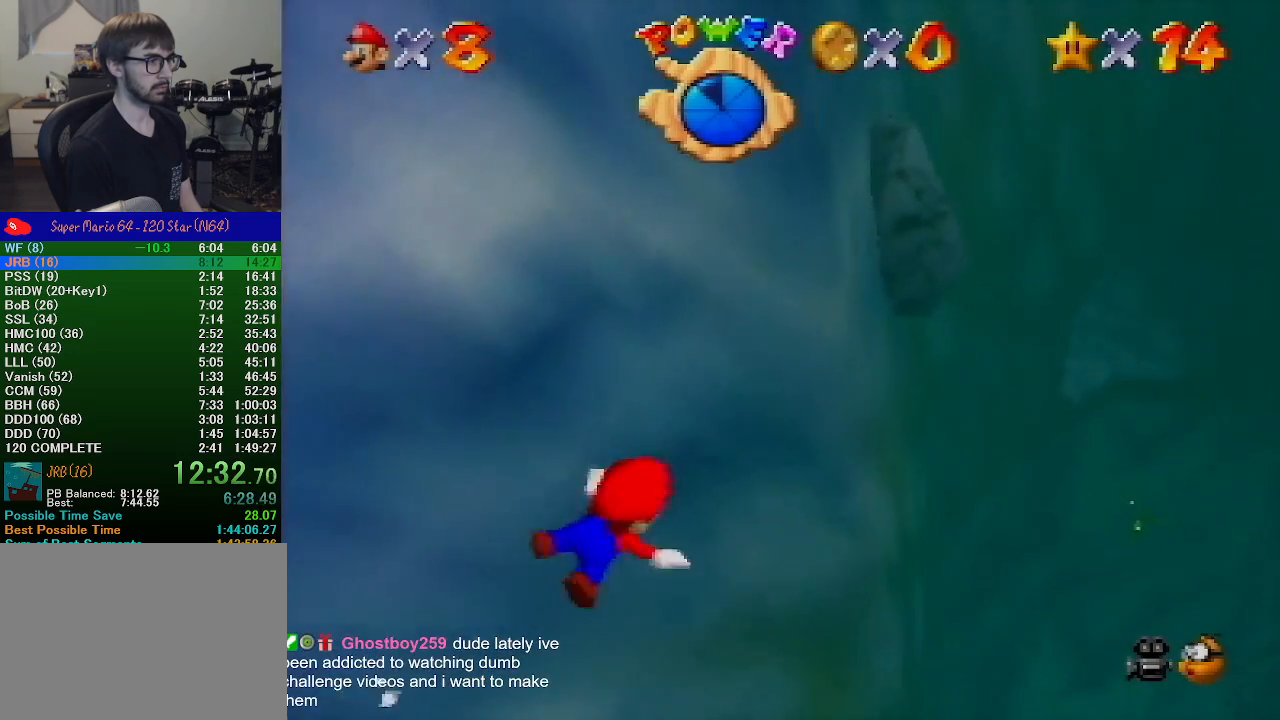
{"buttons": ["A", "C_RIGHT"], "left_stick": "up-left", "events": [[33, "left_stick", "center"], [133, "A", "up"], [367, "A", "down"], [433, "left_stick", "up-left"]]}
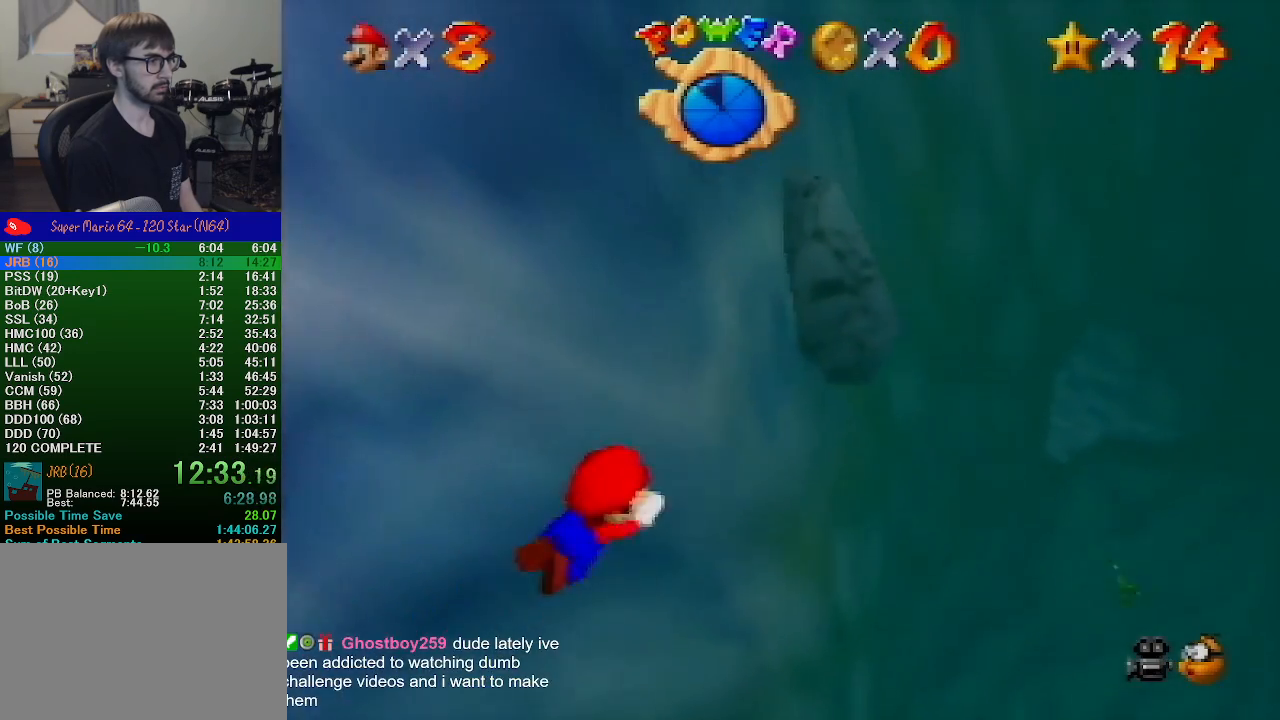
{"buttons": ["C_RIGHT"], "left_stick": "center", "events": [[267, "left_stick", "center"], [367, "A", "up"]]}
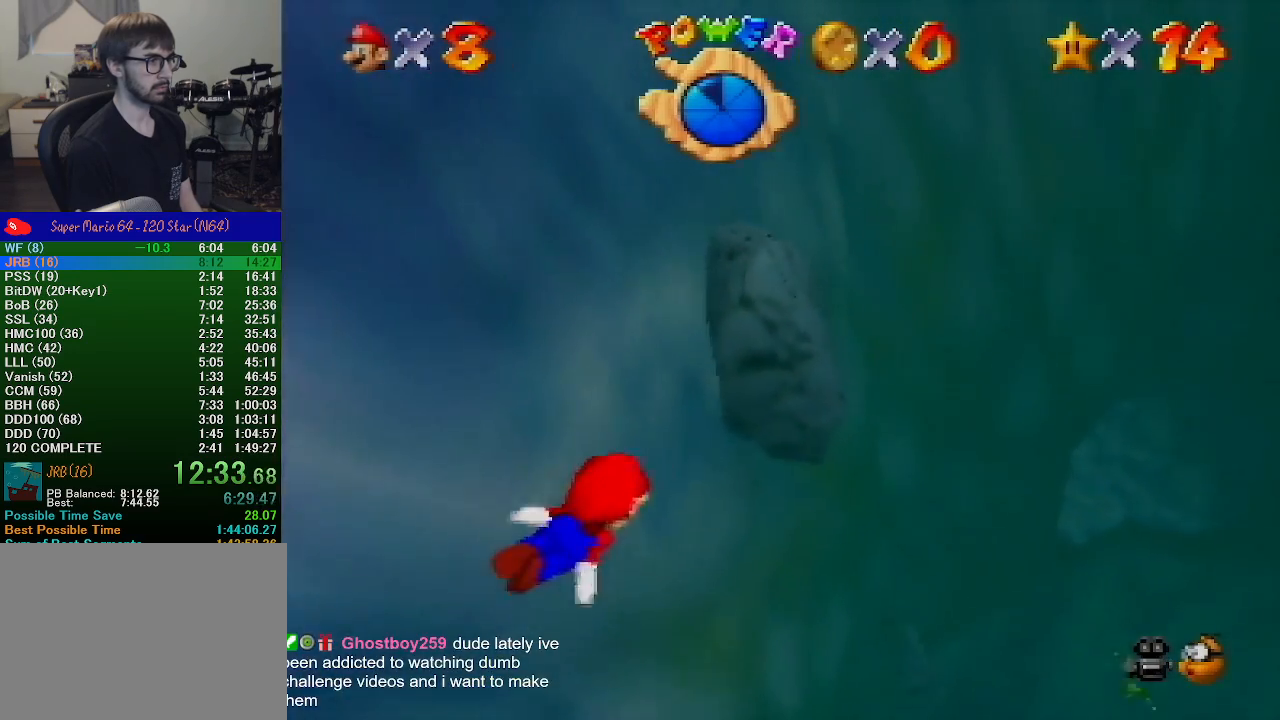
{"buttons": ["A"], "left_stick": "center", "events": [[33, "A", "down"], [33, "left_stick", "up-left"], [133, "C_RIGHT", "up"], [400, "left_stick", "center"]]}
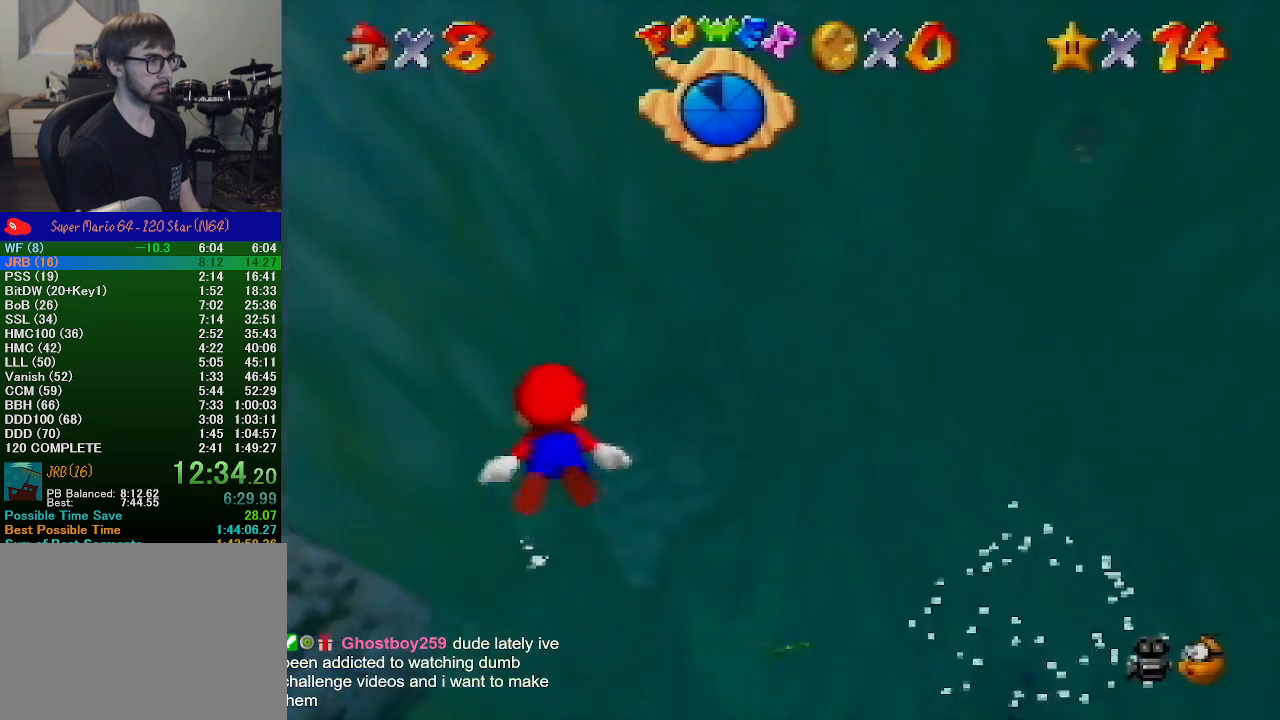
{"buttons": ["A"], "left_stick": "left", "events": [[100, "A", "up"], [233, "A", "down"], [233, "left_stick", "left"]]}
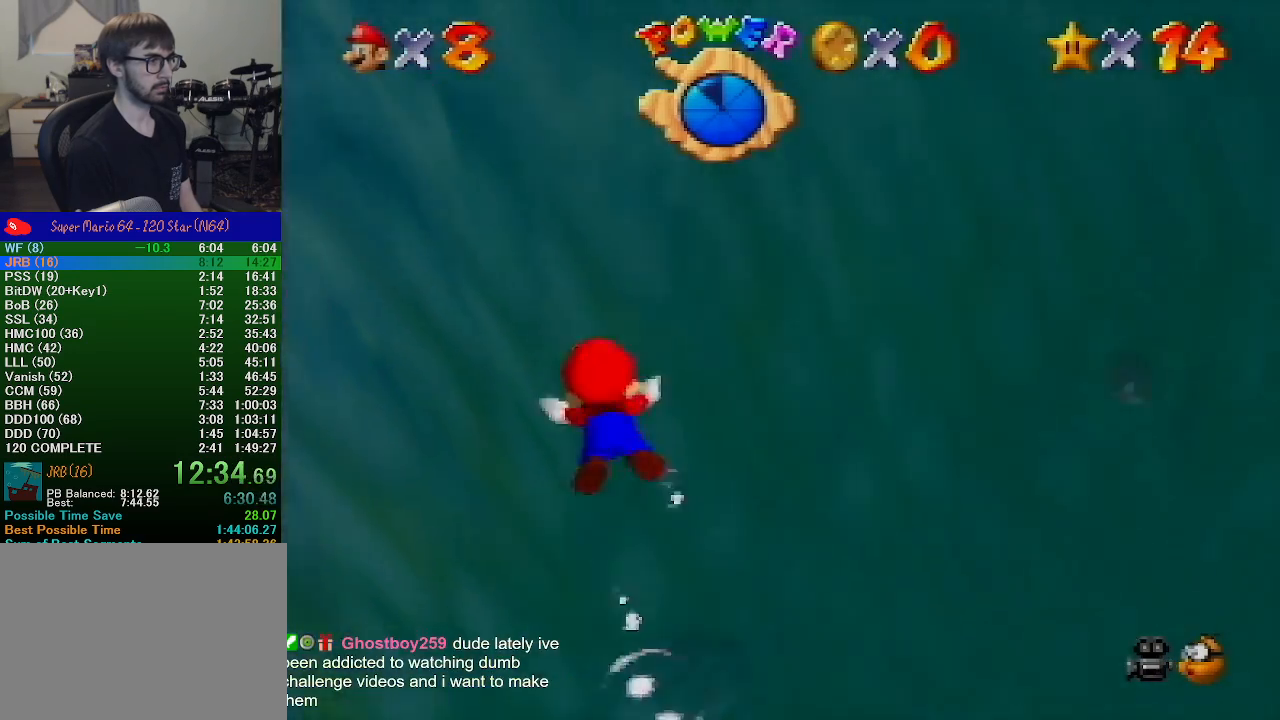
{"buttons": ["A"], "left_stick": "center", "events": [[33, "left_stick", "center"], [300, "A", "up"], [500, "A", "down"]]}
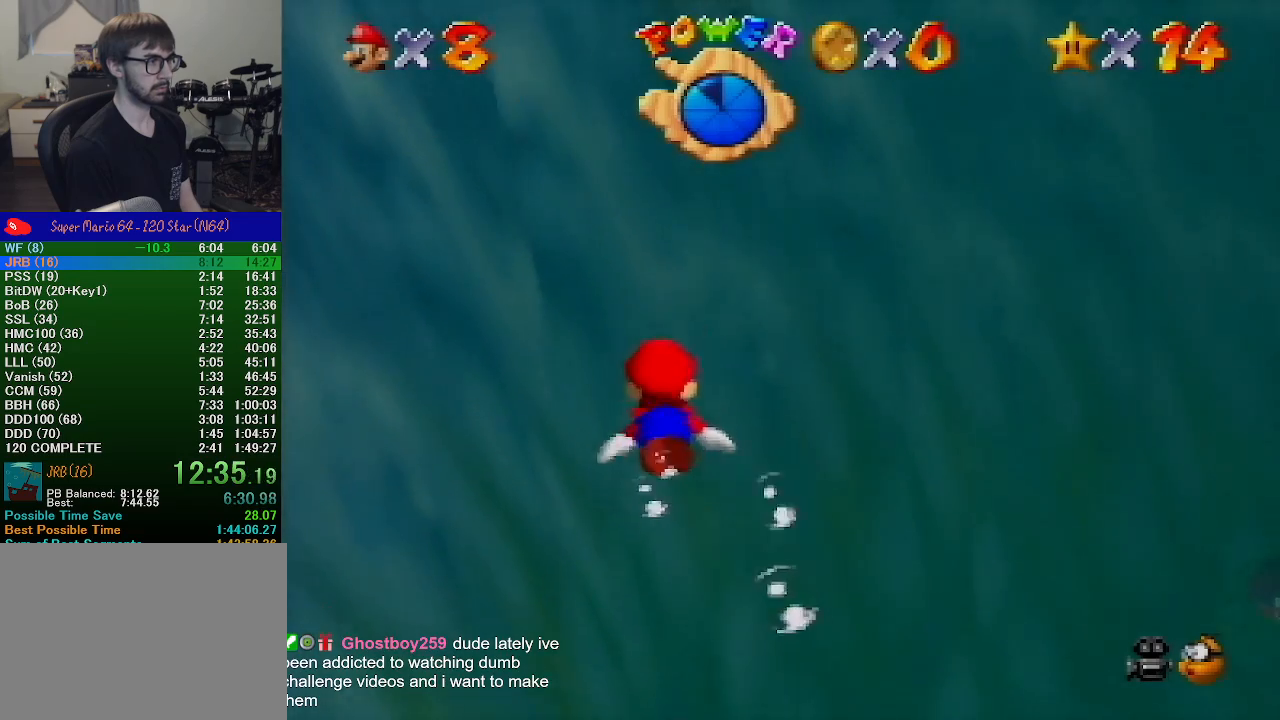
{"buttons": [], "left_stick": "center", "events": [[67, "left_stick", "down-left"], [333, "left_stick", "center"], [500, "A", "up"]]}
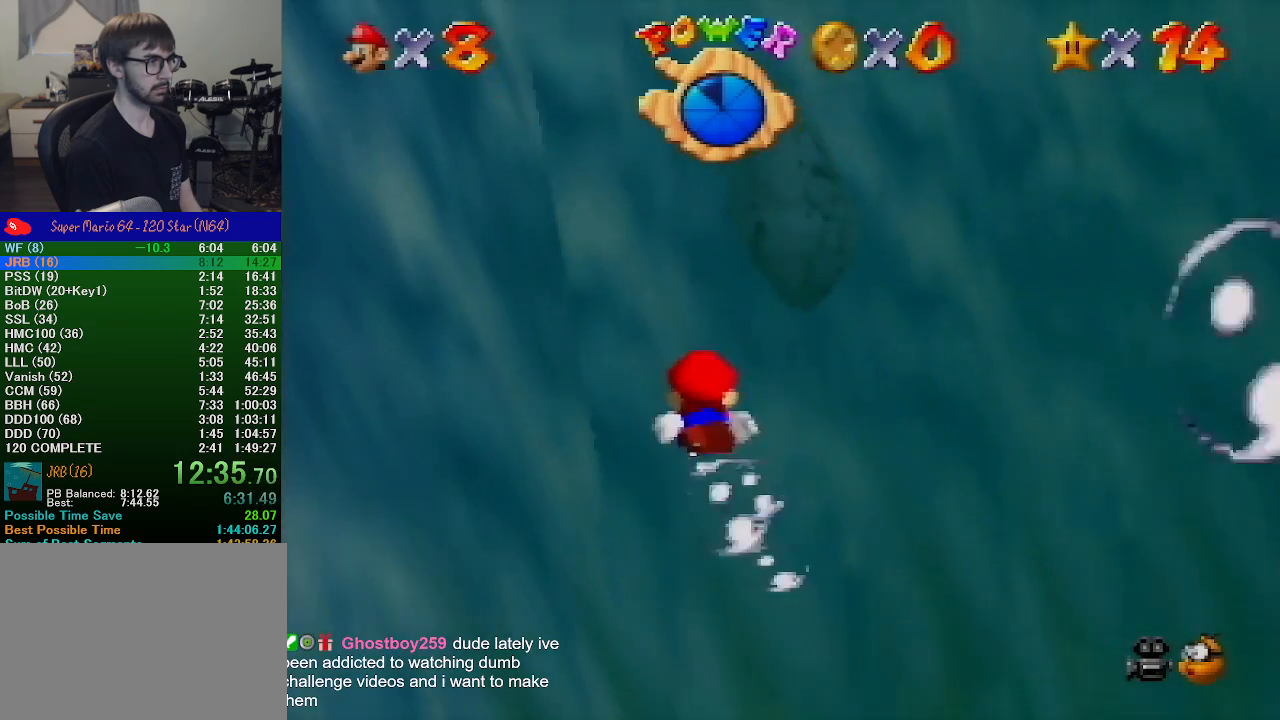
{"buttons": ["A"], "left_stick": "center", "events": [[133, "A", "down"]]}
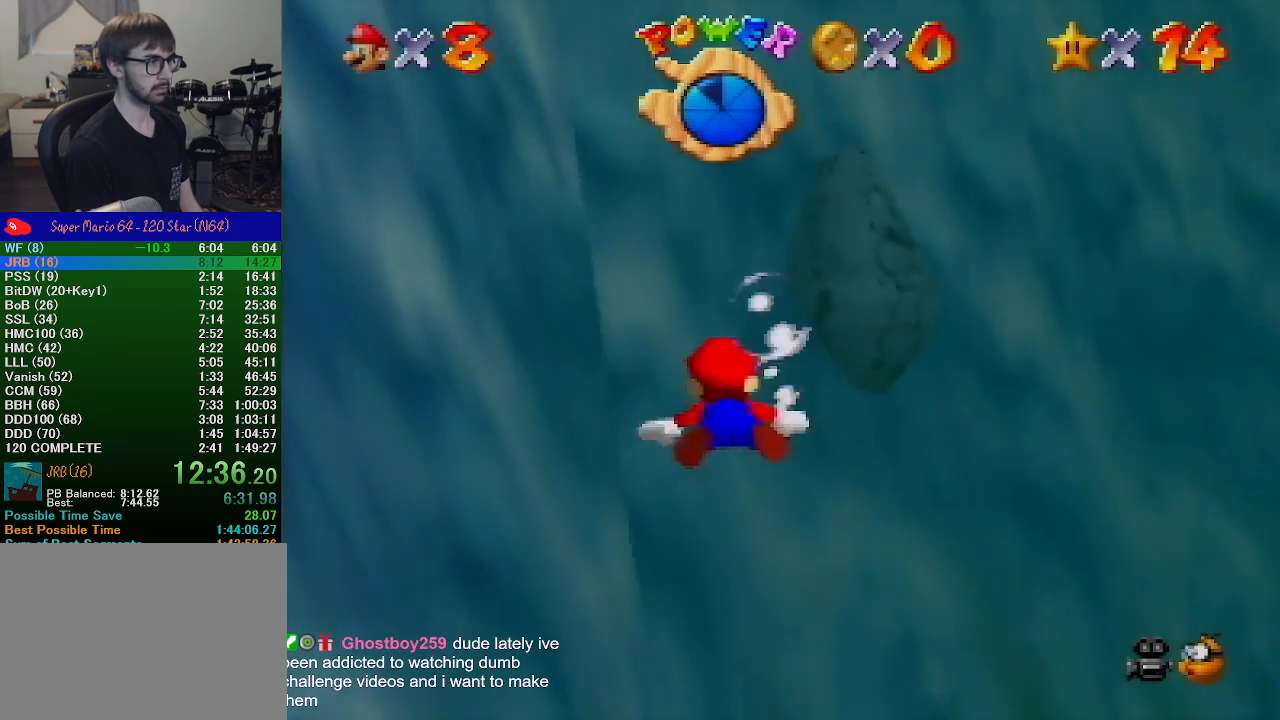
{"buttons": ["A"], "left_stick": "down-left", "events": [[133, "A", "up"], [333, "A", "down"], [467, "left_stick", "down-left"]]}
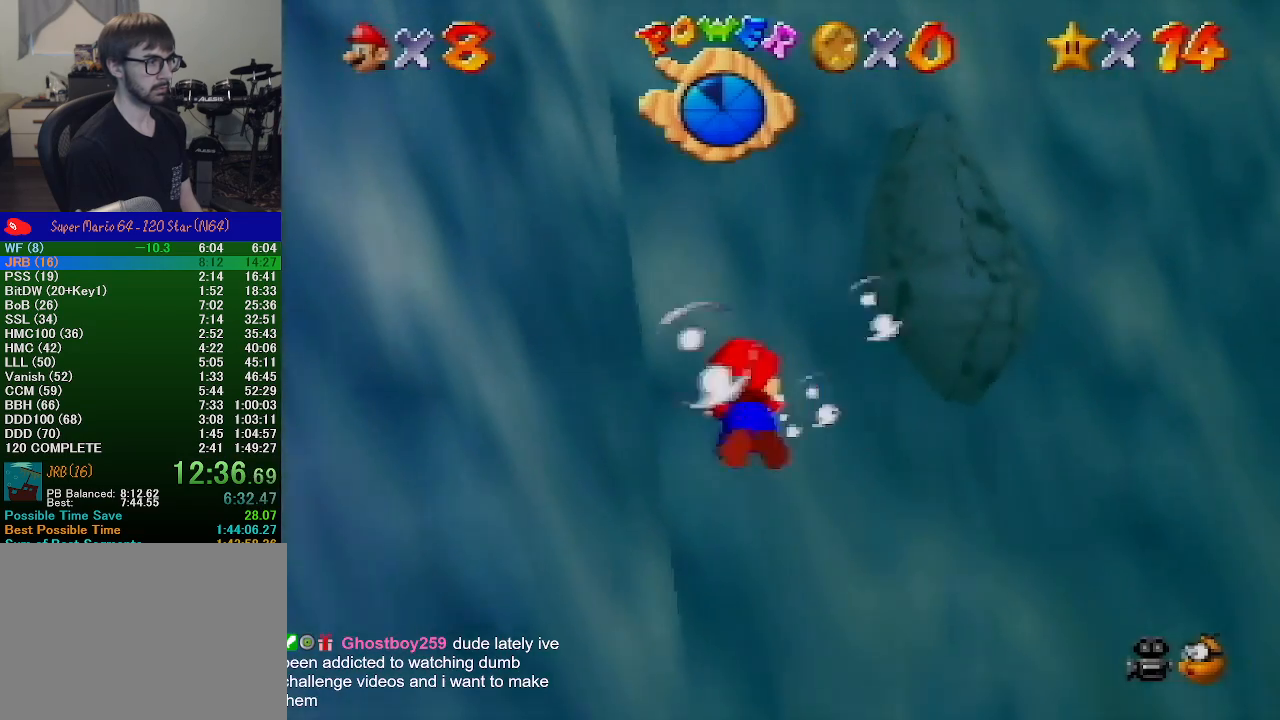
{"buttons": ["A"], "left_stick": "center", "events": [[267, "left_stick", "center"], [367, "A", "up"], [500, "A", "down"]]}
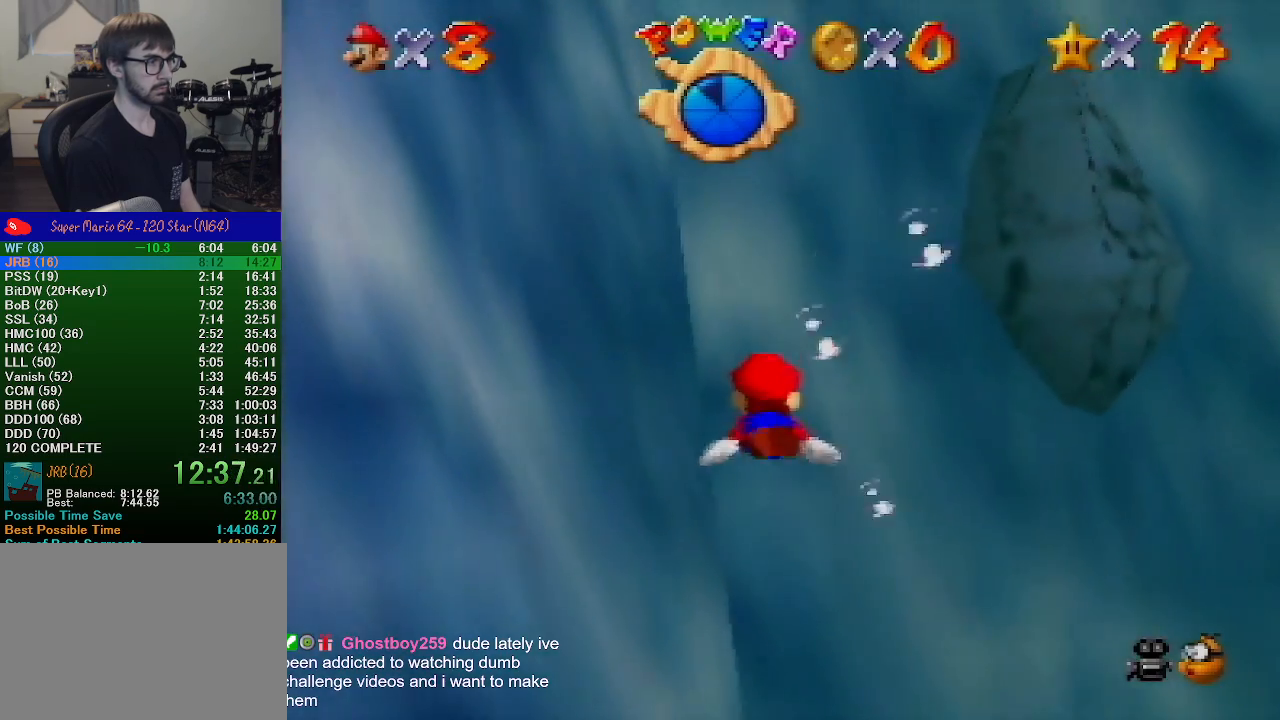
{"buttons": [], "left_stick": "left", "events": [[100, "left_stick", "down-left"], [267, "left_stick", "center"], [500, "A", "up"], [500, "left_stick", "left"]]}
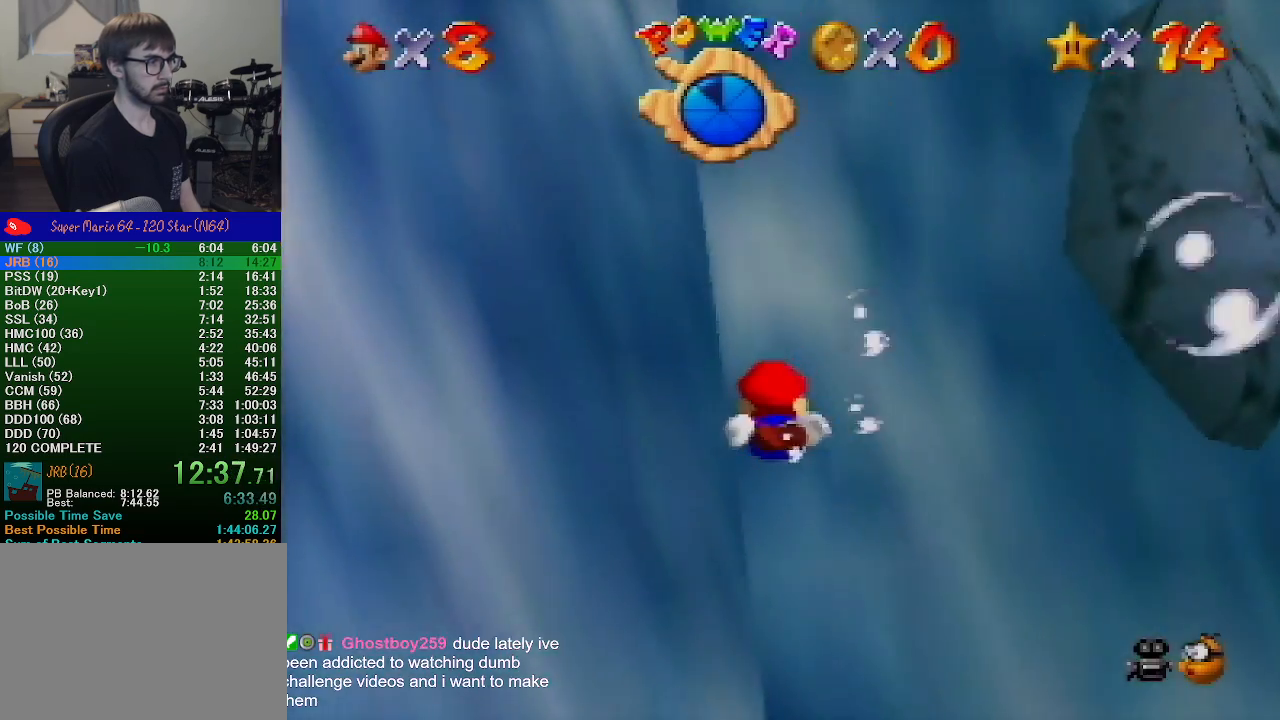
{"buttons": [], "left_stick": "left", "events": [[100, "left_stick", "center"], [167, "A", "down"], [167, "left_stick", "left"], [300, "A", "up"], [400, "B", "down"], [467, "B", "up"]]}
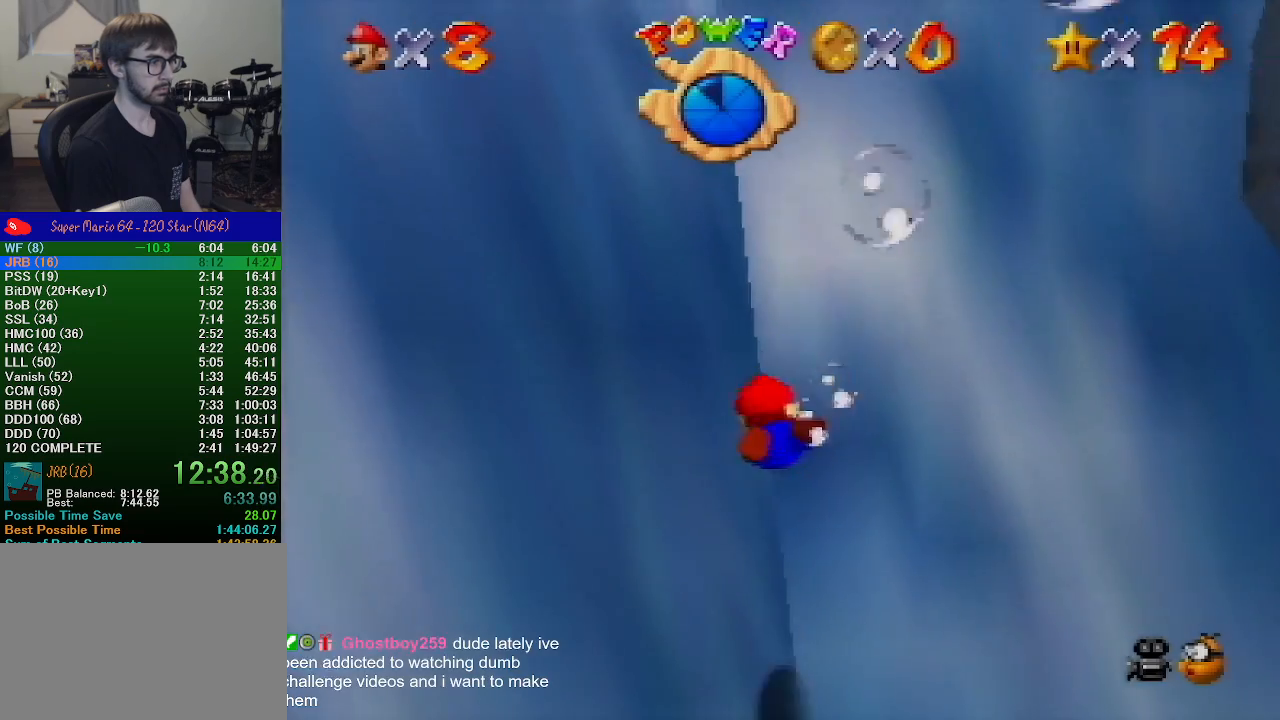
{"buttons": [], "left_stick": "down-left", "events": [[300, "left_stick", "down-left"]]}
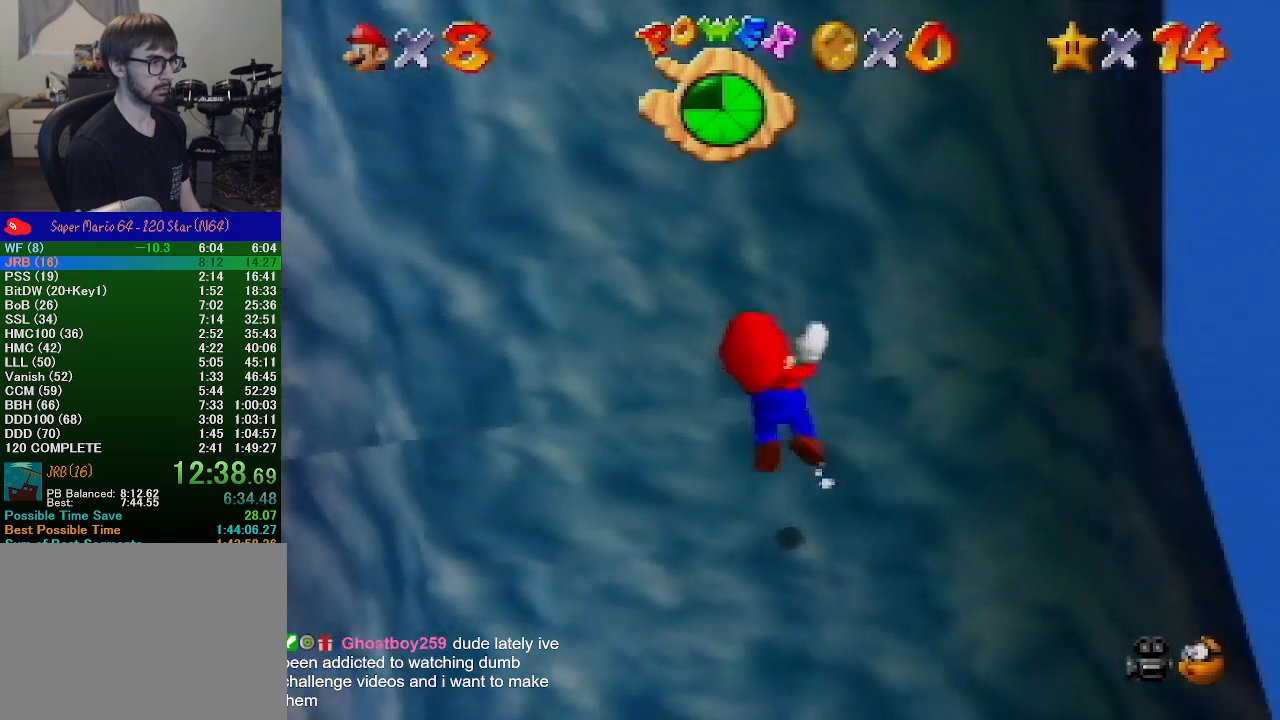
{"buttons": [], "left_stick": "center", "events": [[67, "left_stick", "center"], [167, "left_stick", "down"], [433, "left_stick", "center"]]}
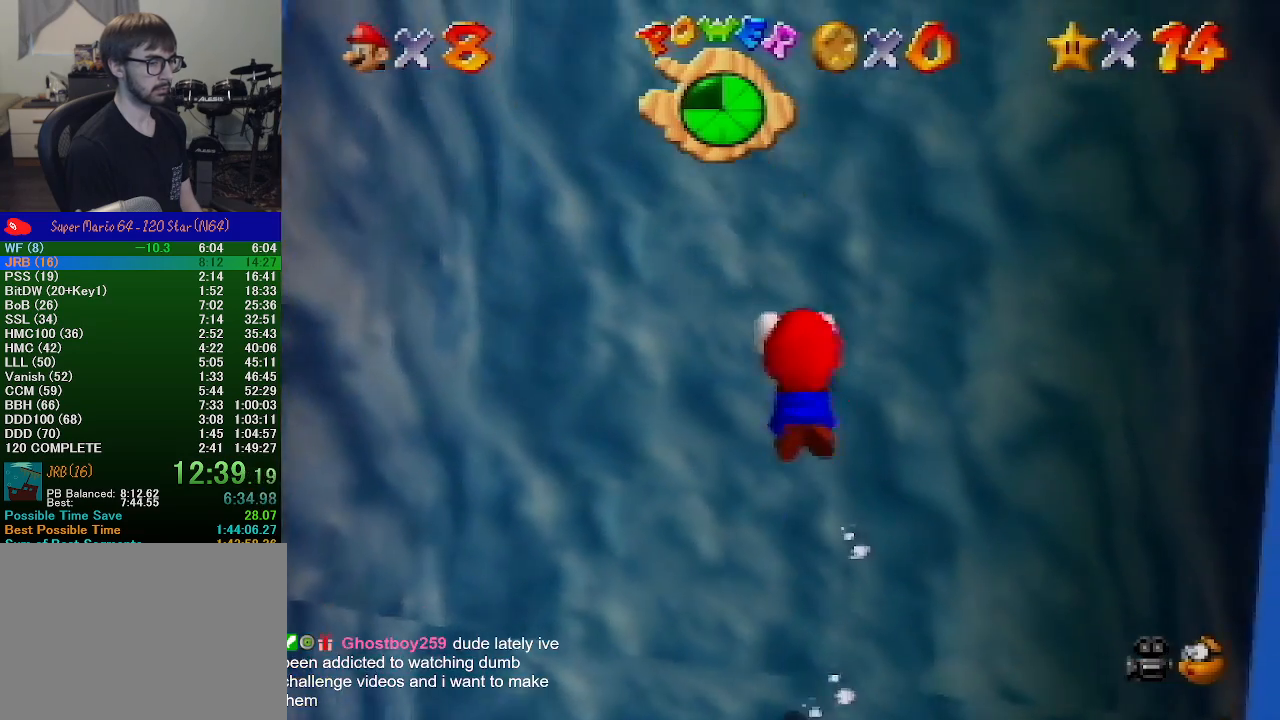
{"buttons": [], "left_stick": "center", "events": [[33, "A", "down"], [100, "left_stick", "down-right"], [333, "left_stick", "center"], [467, "A", "up"]]}
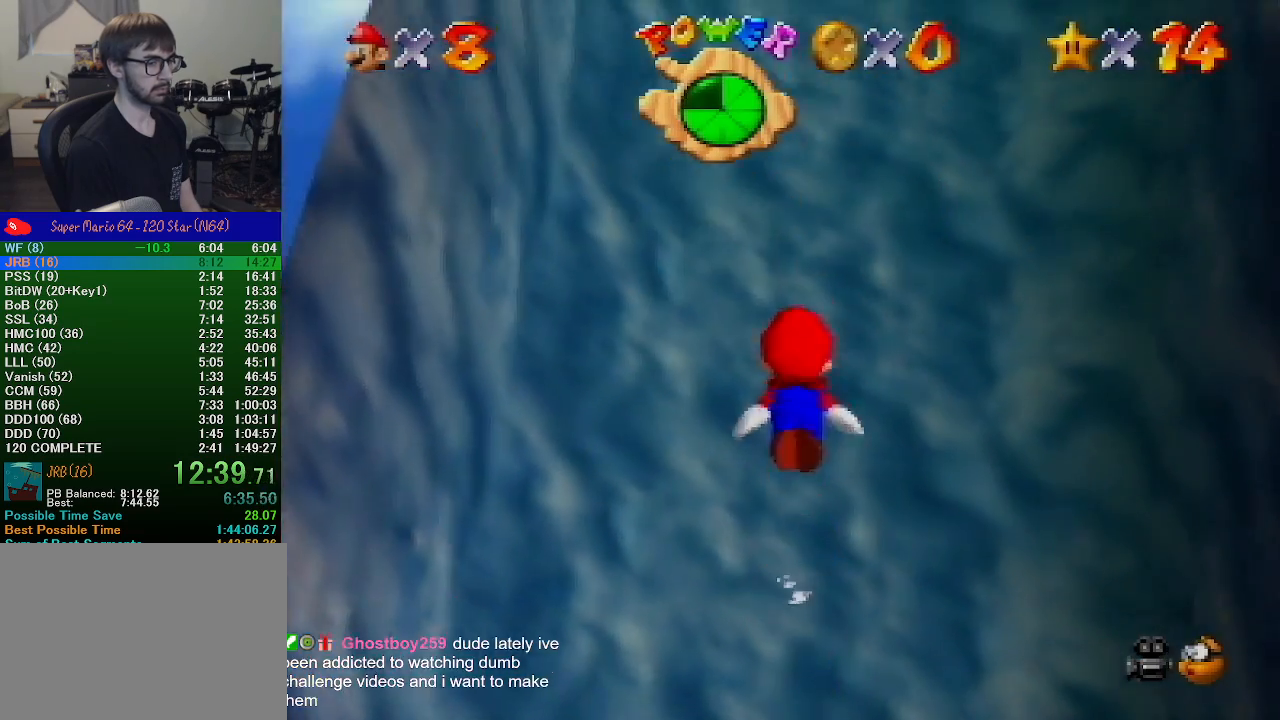
{"buttons": ["A"], "left_stick": "center", "events": [[67, "left_stick", "down"], [167, "A", "down"], [500, "left_stick", "center"]]}
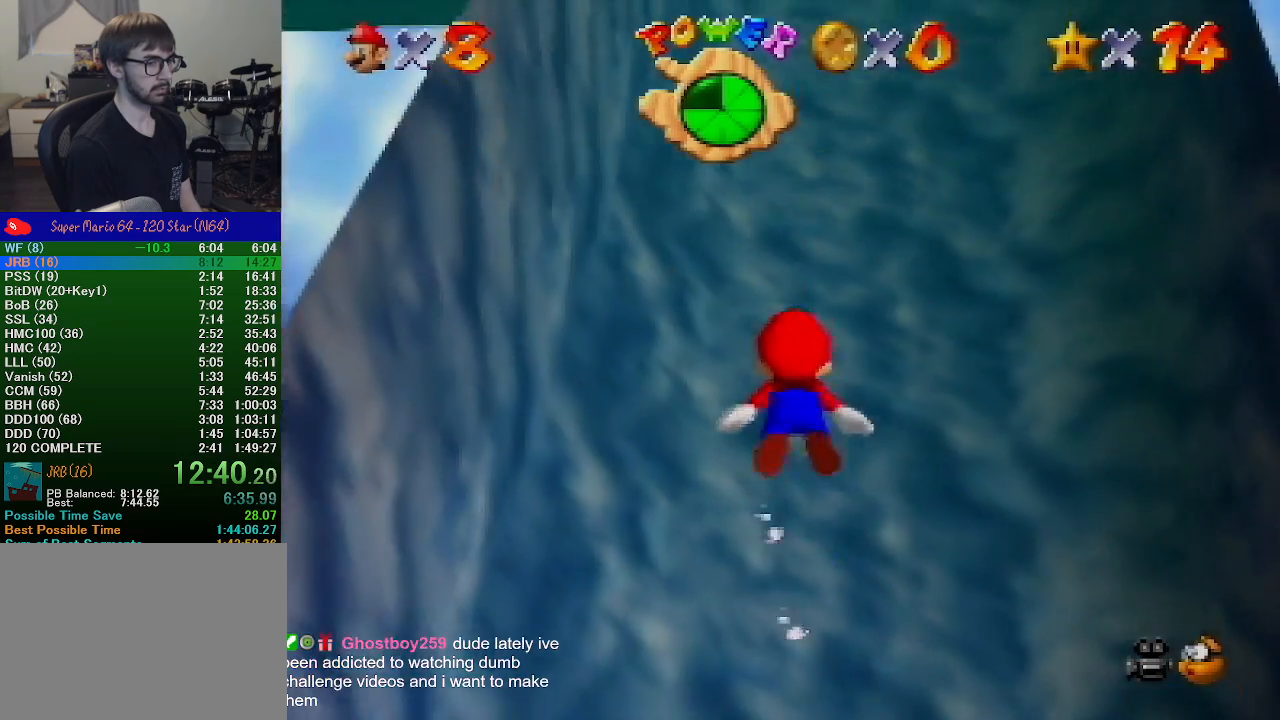
{"buttons": ["A"], "left_stick": "down-right", "events": [[100, "A", "up"], [233, "left_stick", "down"], [267, "A", "down"], [500, "left_stick", "down-right"]]}
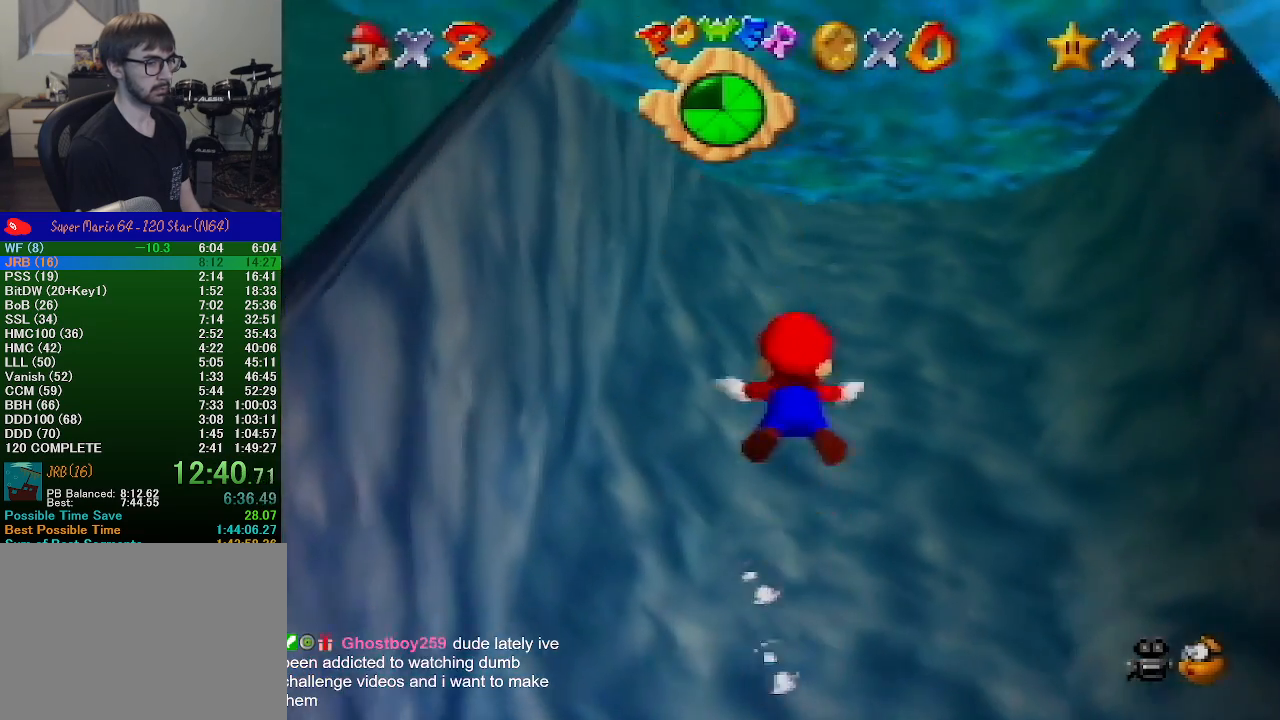
{"buttons": ["A"], "left_stick": "down", "events": [[133, "left_stick", "center"], [200, "A", "up"], [400, "A", "down"], [433, "left_stick", "down"]]}
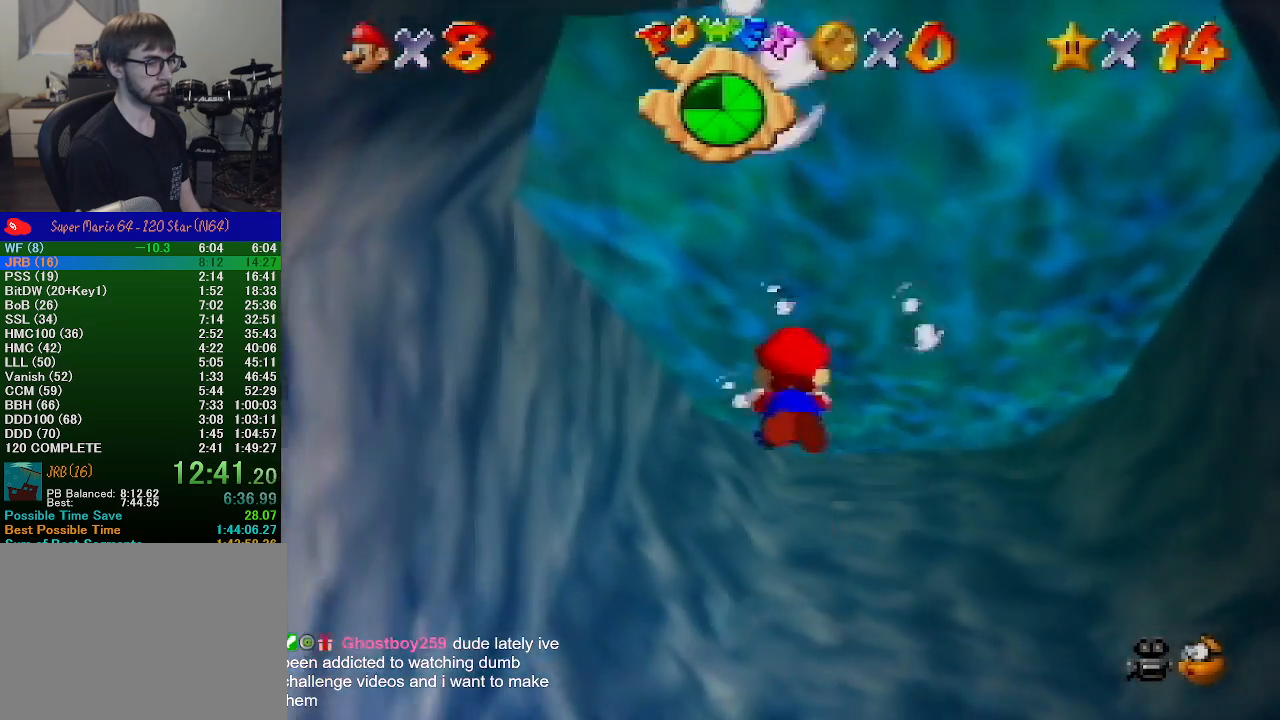
{"buttons": [], "left_stick": "center", "events": [[233, "left_stick", "center"], [367, "A", "up"]]}
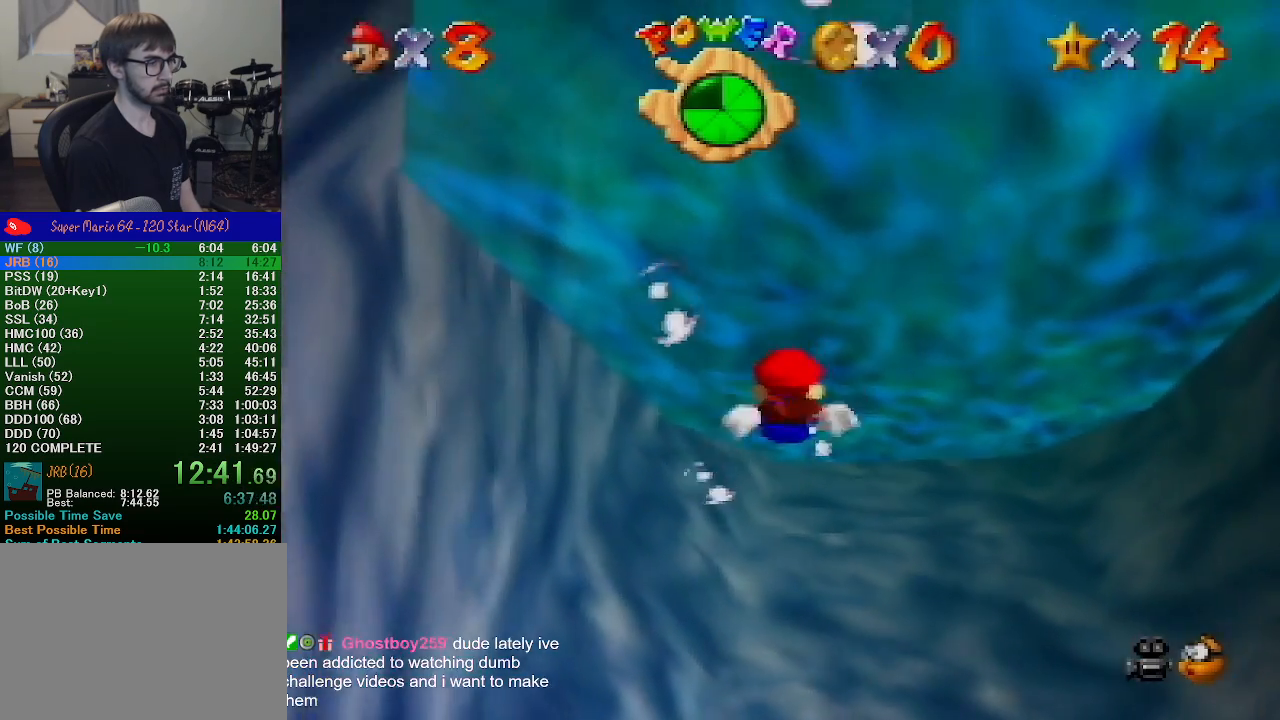
{"buttons": ["A"], "left_stick": "center", "events": [[67, "A", "down"], [100, "left_stick", "down-right"], [400, "left_stick", "center"]]}
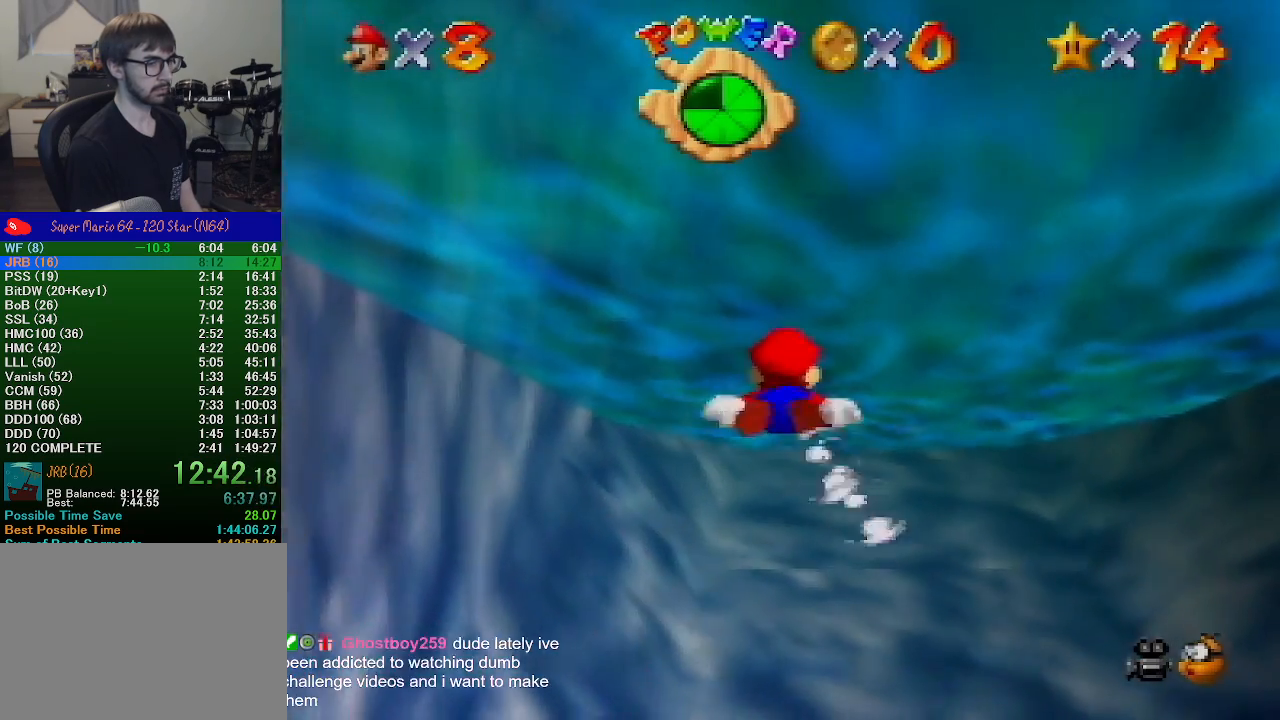
{"buttons": ["A"], "left_stick": "center", "events": [[67, "A", "up"], [233, "A", "down"]]}
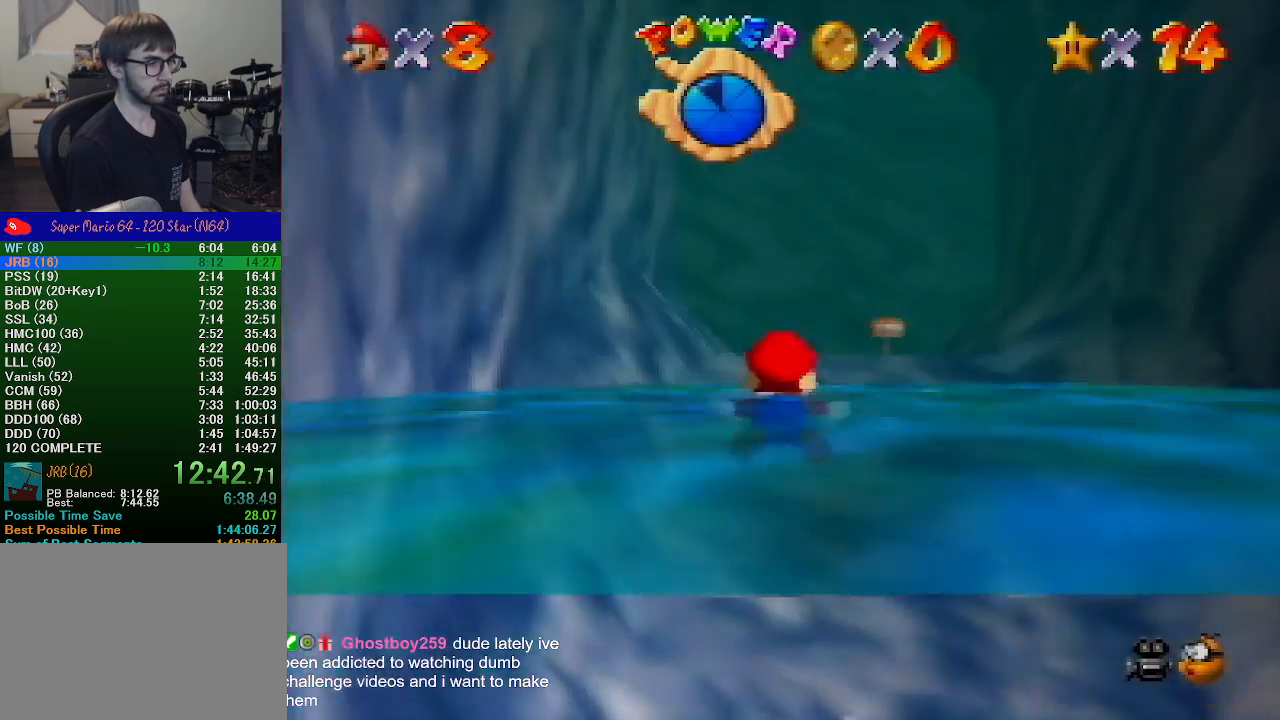
{"buttons": ["A"], "left_stick": "center", "events": [[167, "A", "up"], [400, "A", "down"]]}
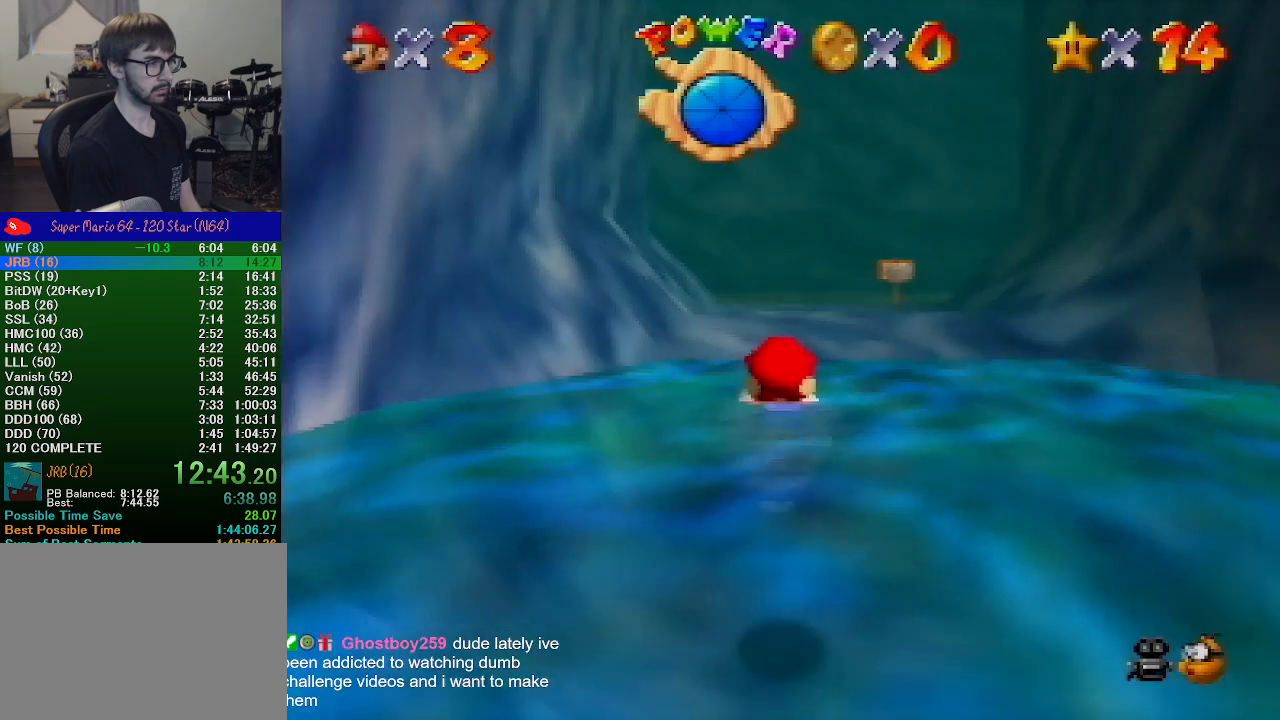
{"buttons": [], "left_stick": "center", "events": [[467, "A", "up"]]}
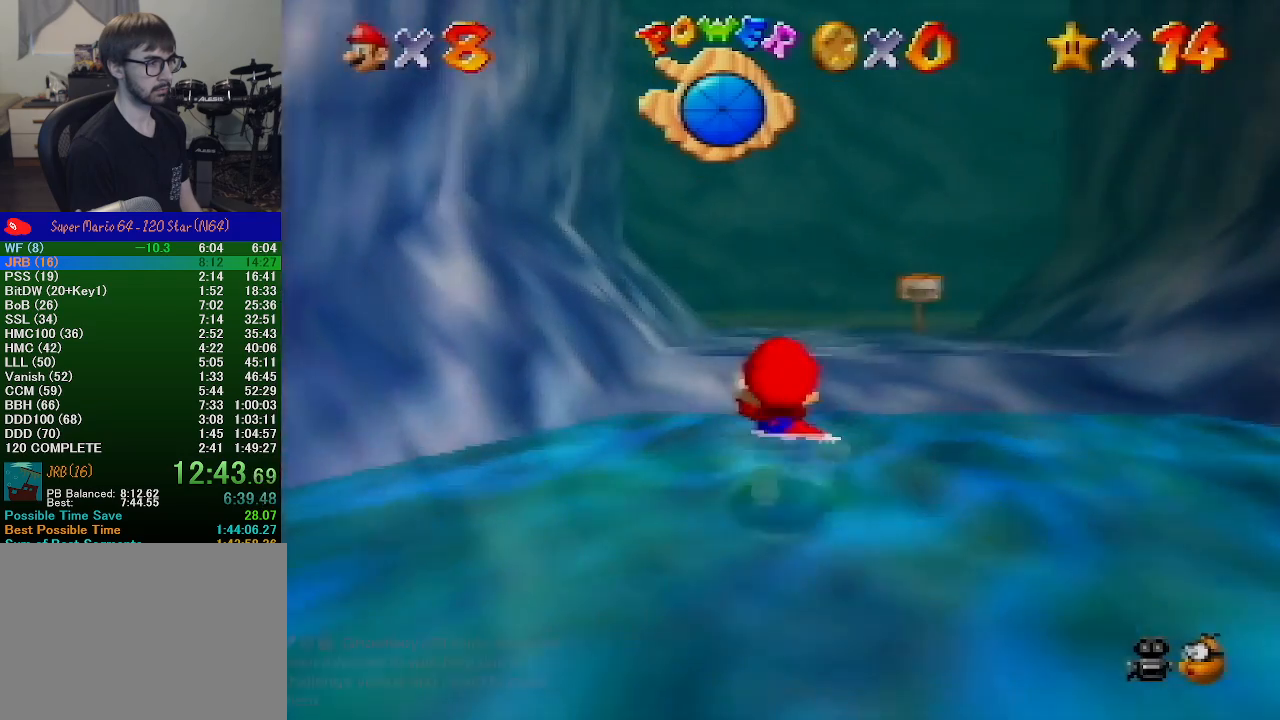
{"buttons": ["B"], "left_stick": "up", "events": [[33, "left_stick", "up"], [233, "A", "down"], [300, "A", "up"], [500, "B", "down"]]}